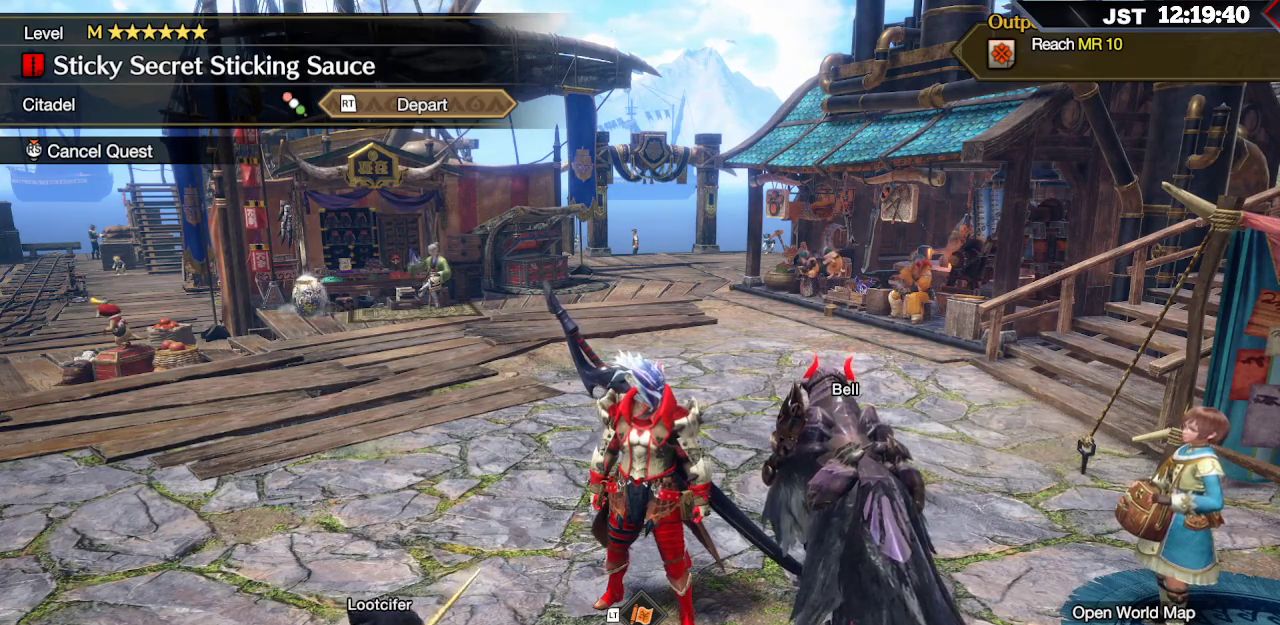
Gameplay with a controller (Xbox layout); each line is a JSON object with the inputs held at the frame after it. "events" lists button and stick changes between this image and that frame as [ms after this image, input, new state], when the widget could be followed in between. Not read: L3.
{"buttons": [], "left_stick": "center", "right_stick": "right", "events": [[167, "right_stick", "right"]]}
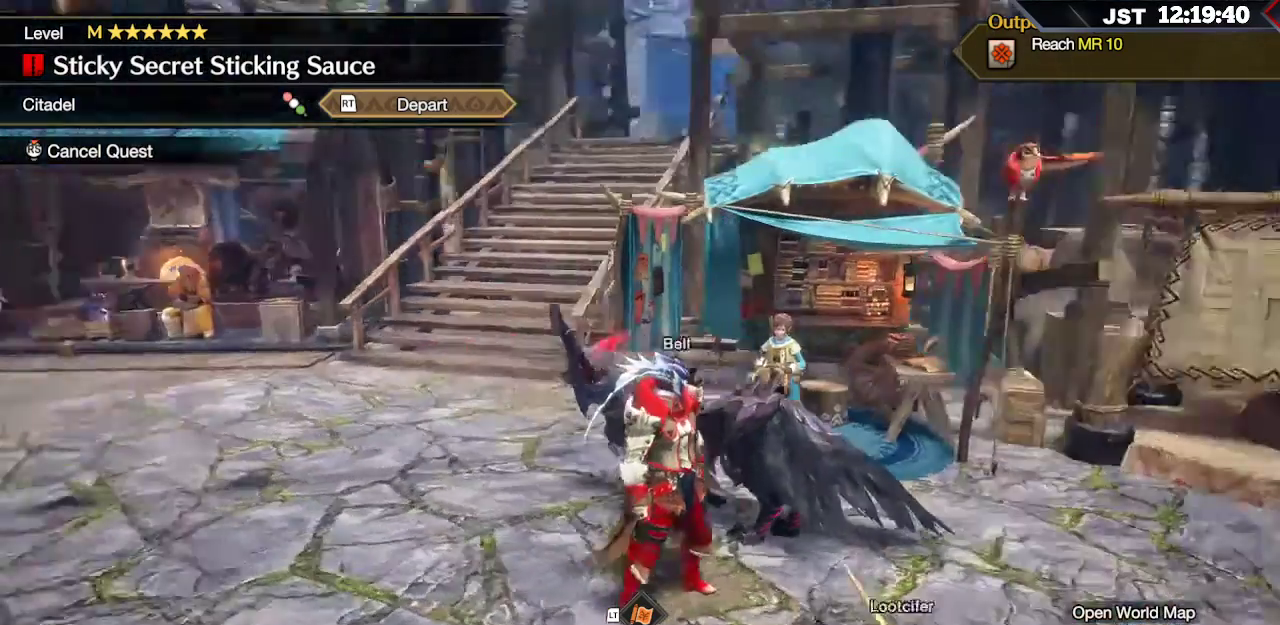
{"buttons": [], "left_stick": "center", "right_stick": "center", "events": [[350, "right_stick", "center"]]}
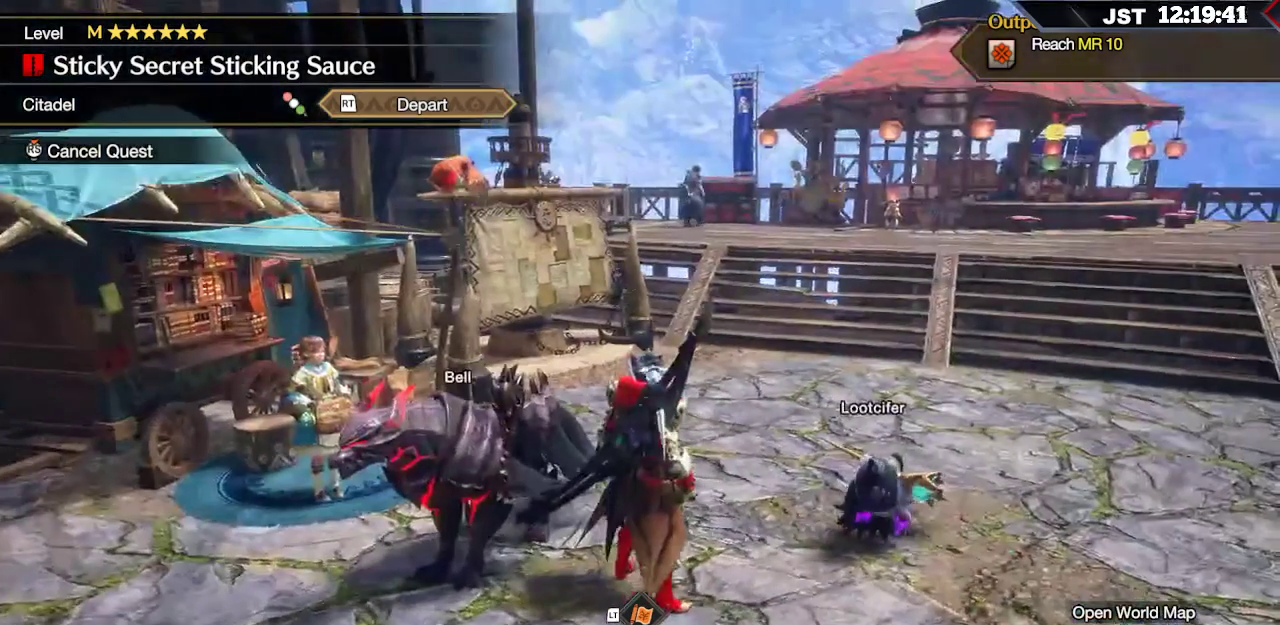
{"buttons": [], "left_stick": "center", "right_stick": "center", "events": []}
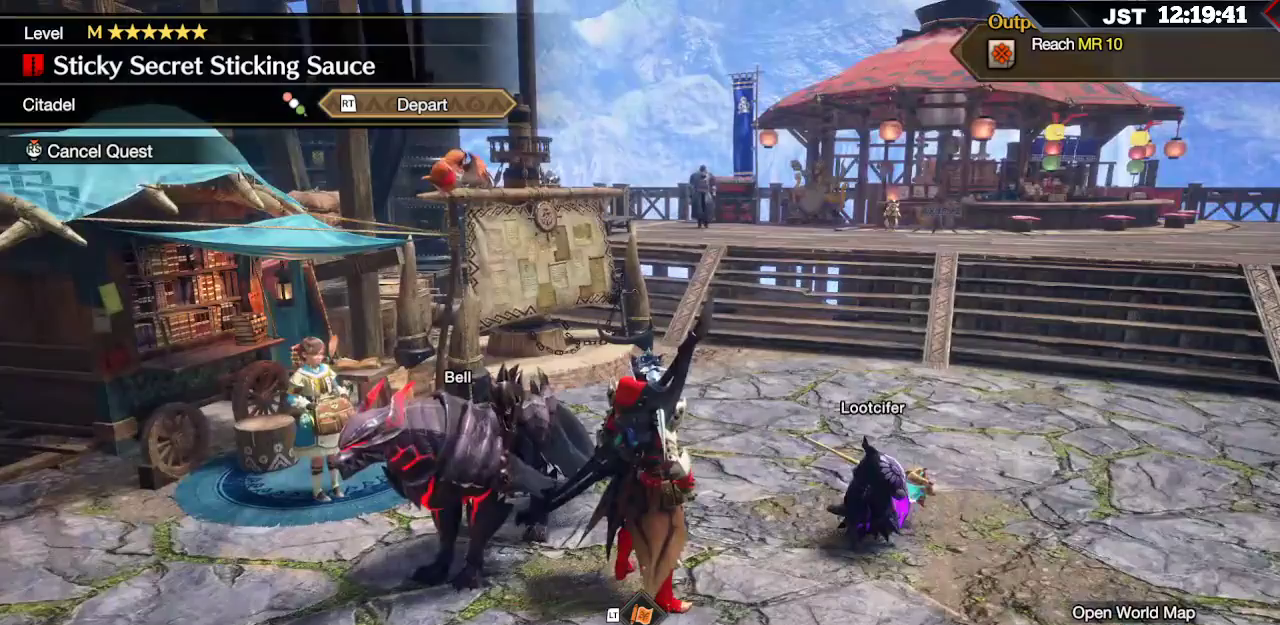
{"buttons": [], "left_stick": "center", "right_stick": "center", "events": []}
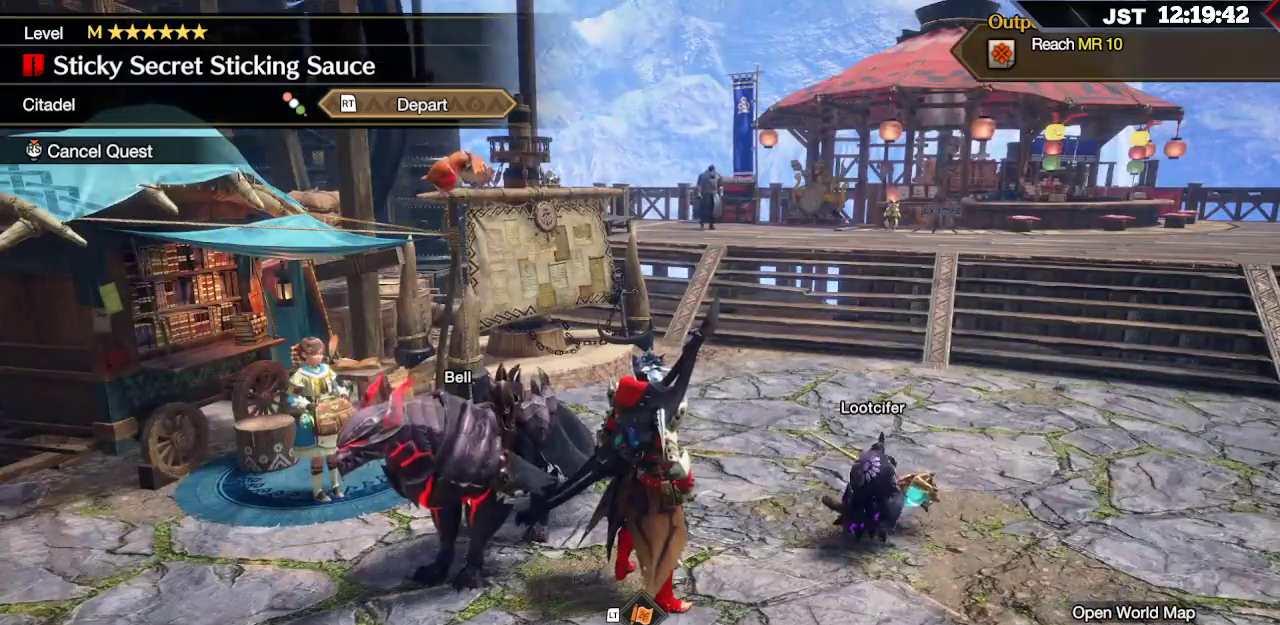
{"buttons": [], "left_stick": "center", "right_stick": "center", "events": [[33, "right_stick", "left"], [433, "right_stick", "center"]]}
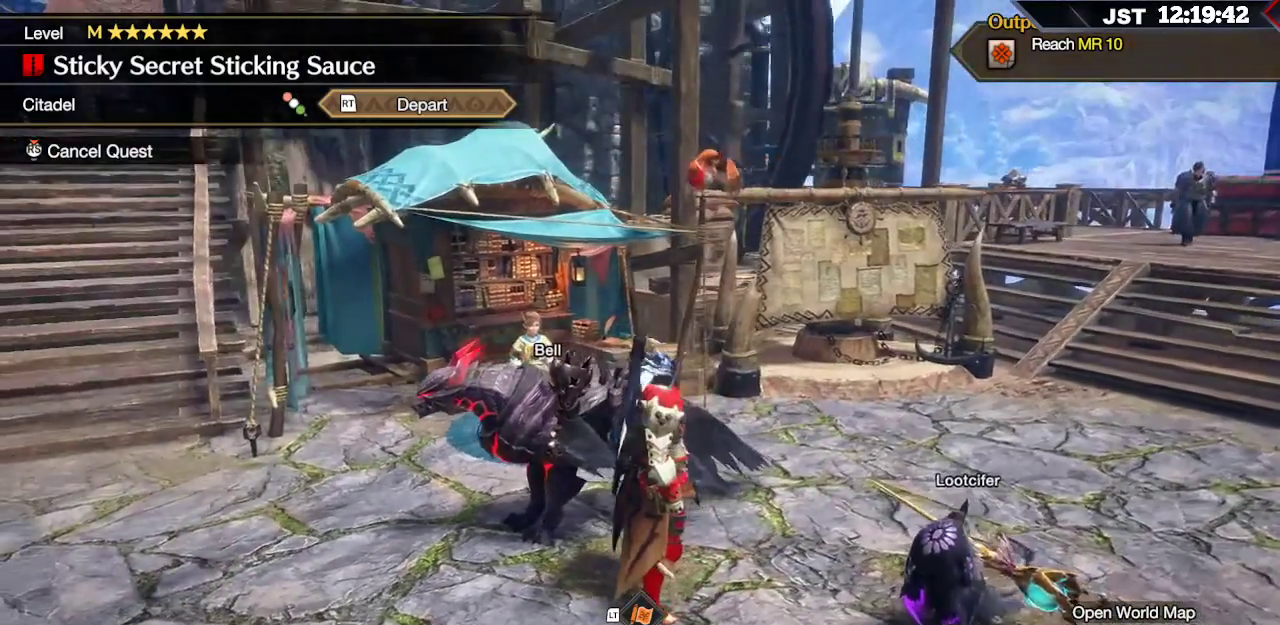
{"buttons": [], "left_stick": "center", "right_stick": "center", "events": [[250, "left_stick", "down"], [400, "left_stick", "center"]]}
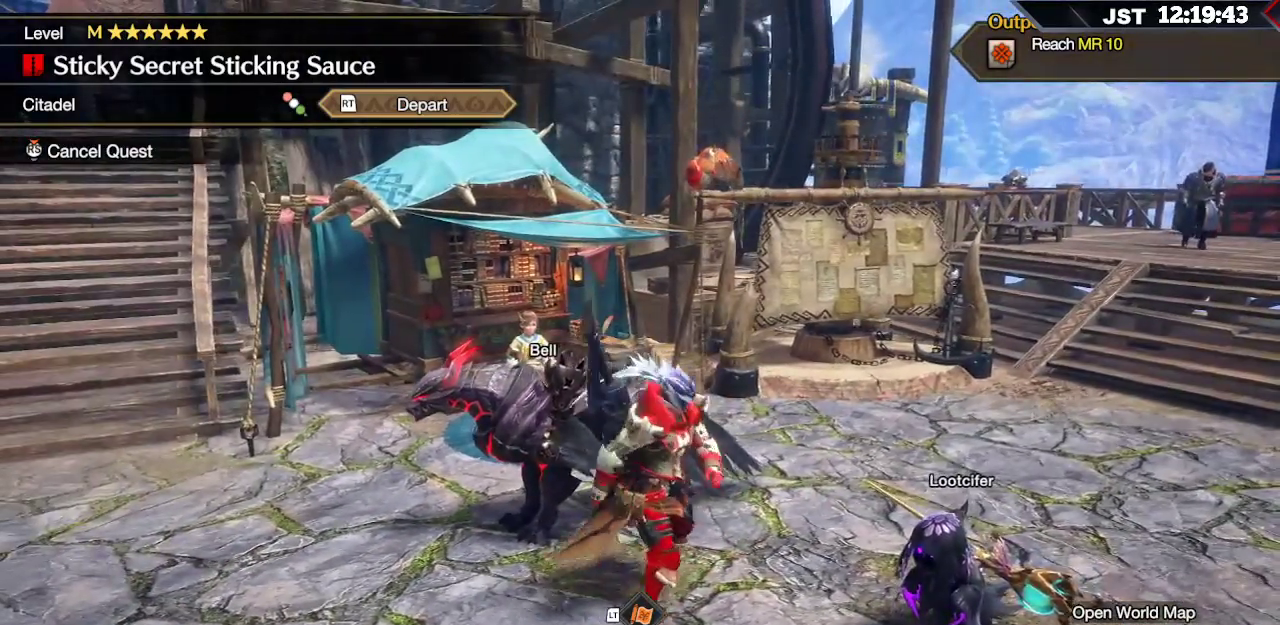
{"buttons": [], "left_stick": "center", "right_stick": "center", "events": []}
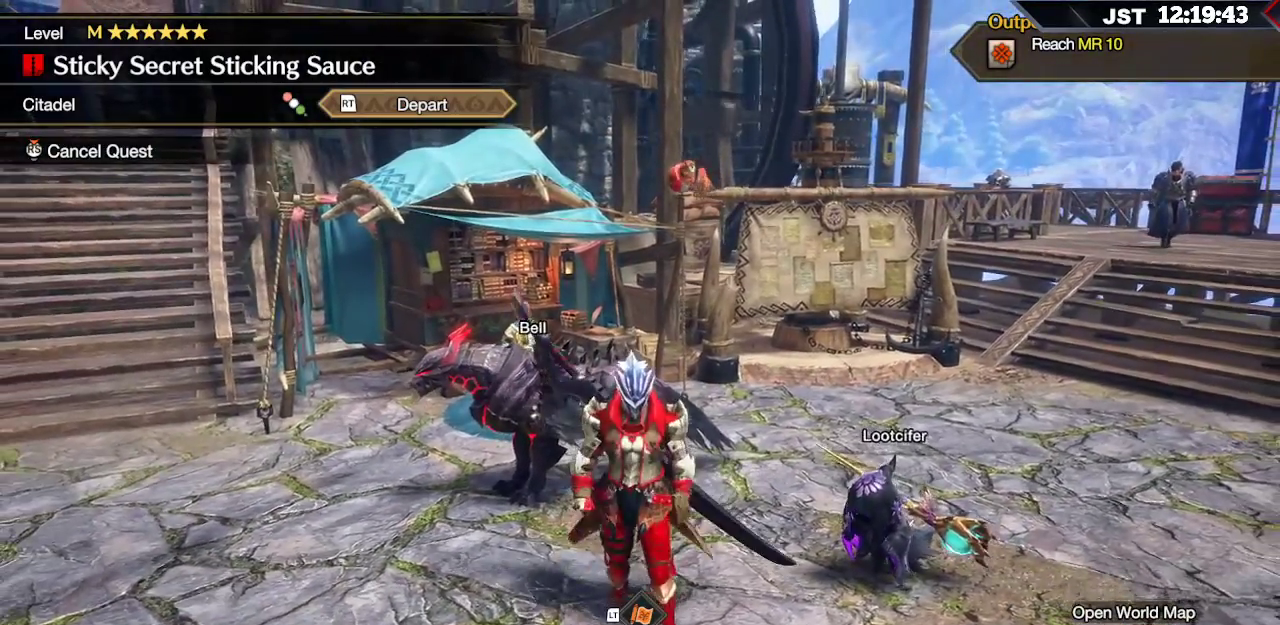
{"buttons": [], "left_stick": "center", "right_stick": "center", "events": []}
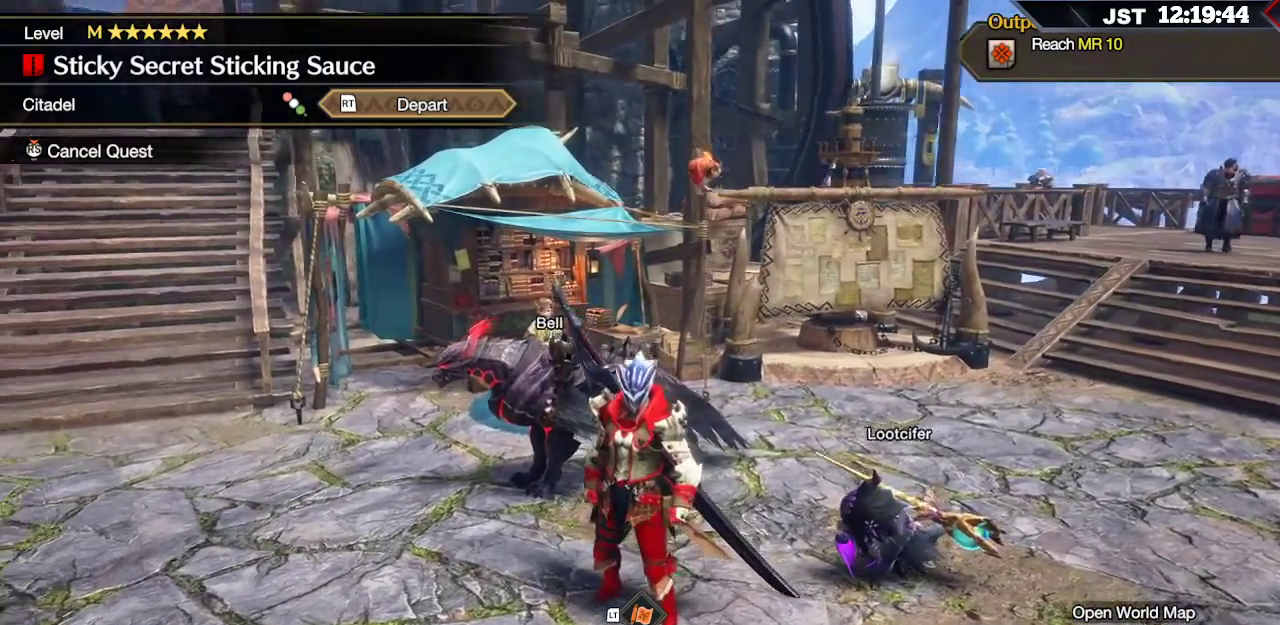
{"buttons": [], "left_stick": "center", "right_stick": "center", "events": []}
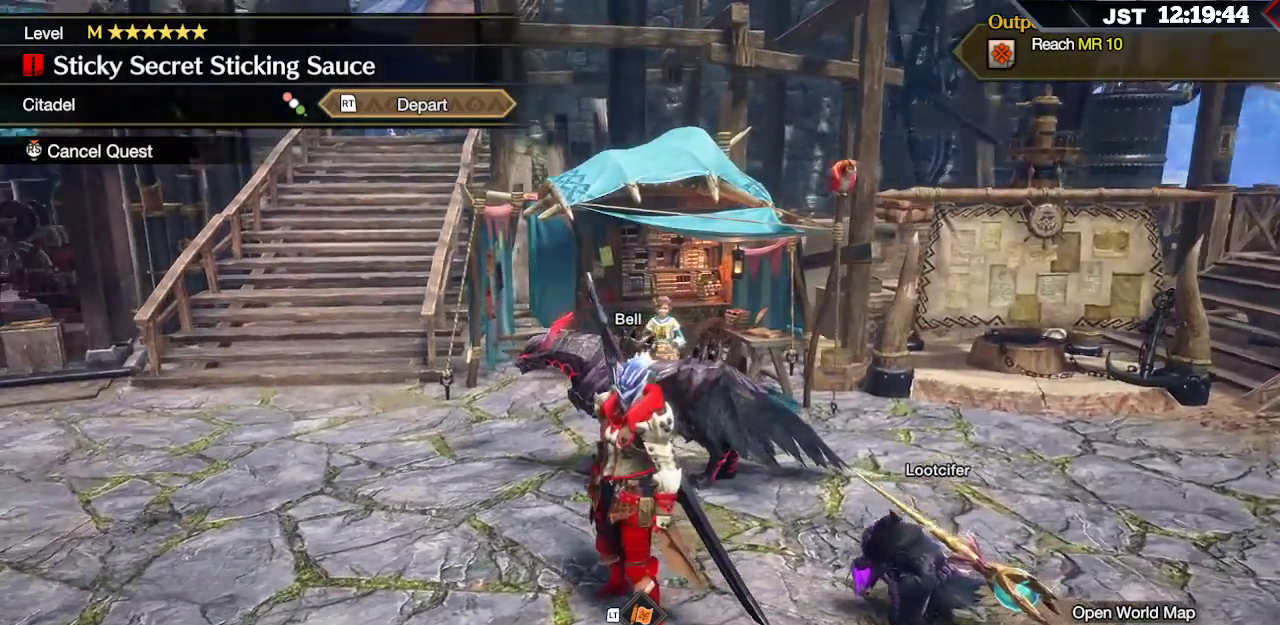
{"buttons": [], "left_stick": "center", "right_stick": "center", "events": []}
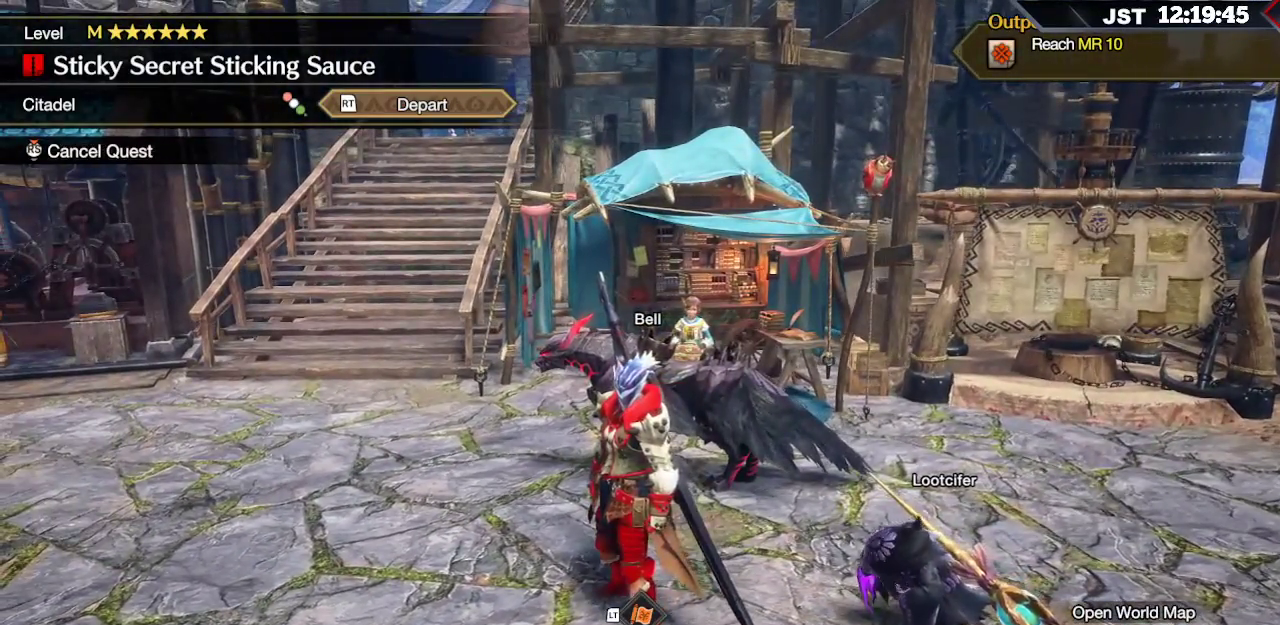
{"buttons": [], "left_stick": "down-right", "right_stick": "center", "events": [[100, "left_stick", "down-right"]]}
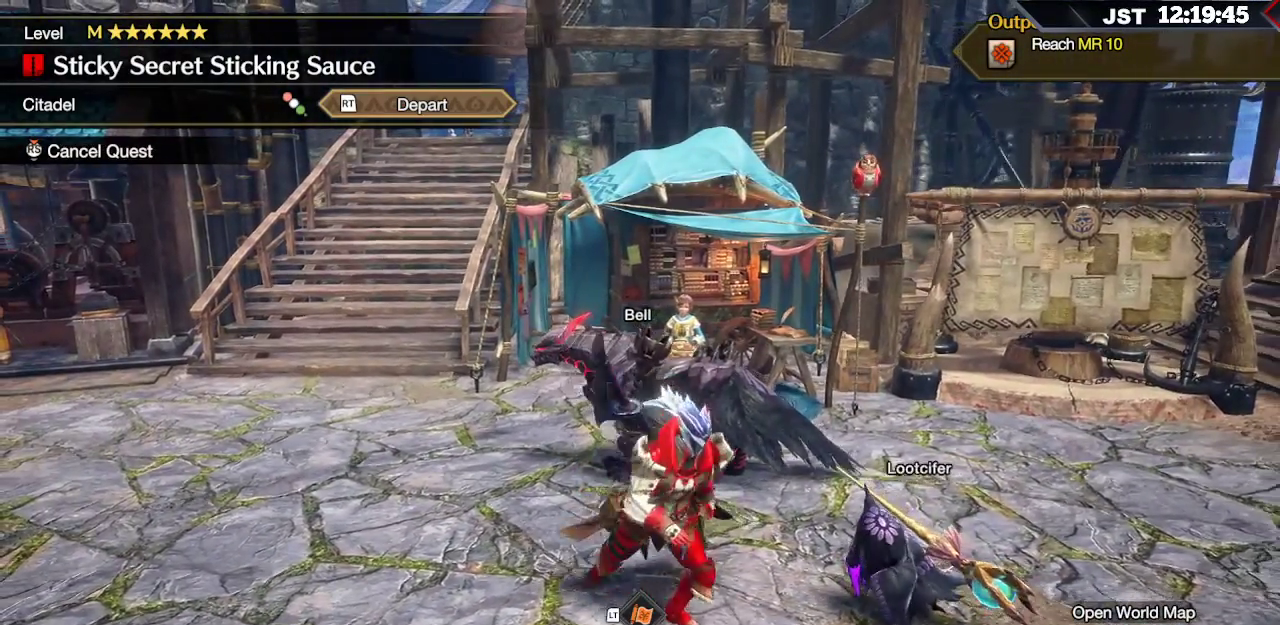
{"buttons": [], "left_stick": "down-right", "right_stick": "center", "events": []}
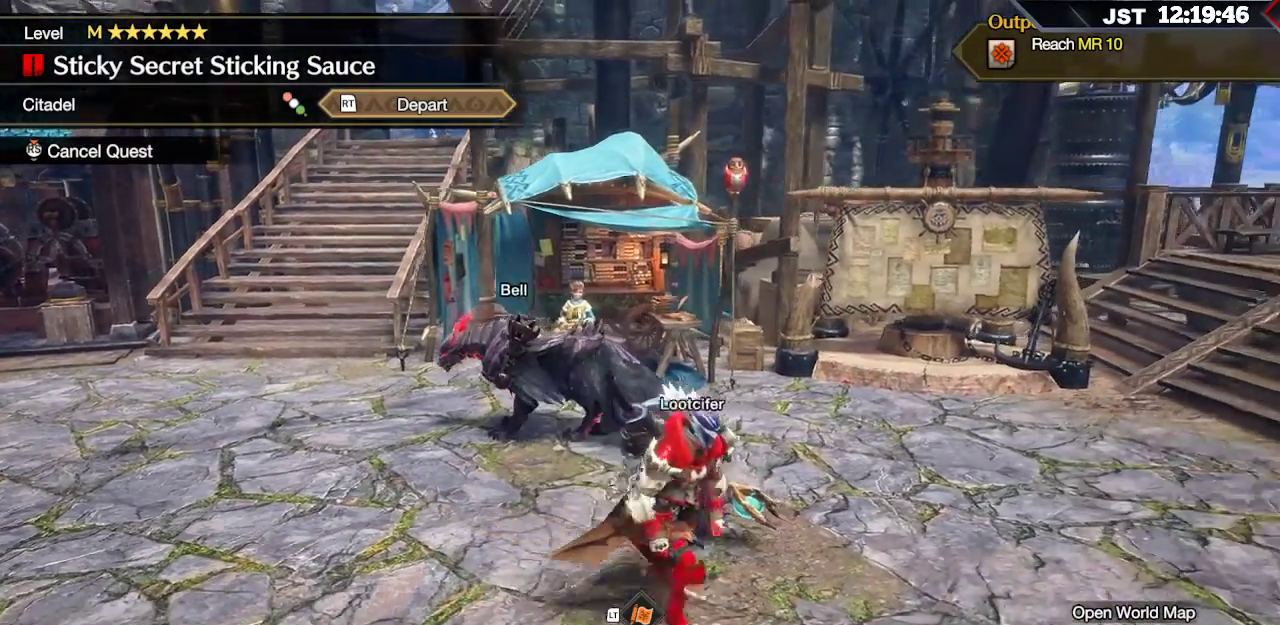
{"buttons": [], "left_stick": "down-right", "right_stick": "center", "events": []}
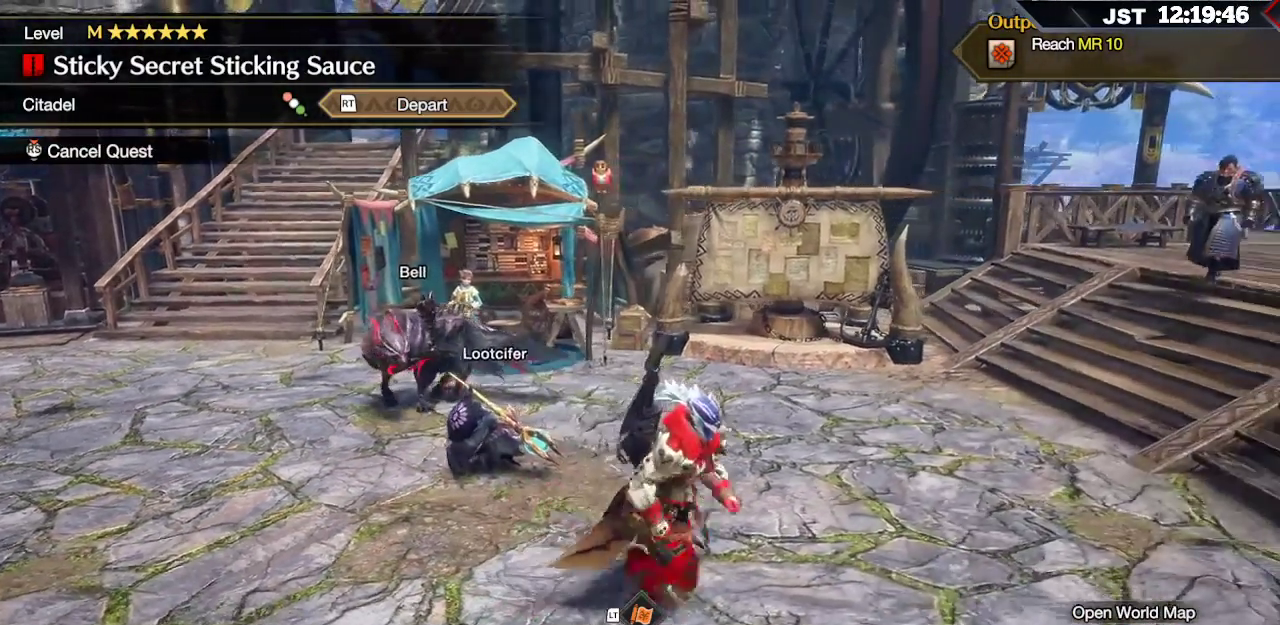
{"buttons": [], "left_stick": "up-right", "right_stick": "center", "events": [[200, "left_stick", "right"], [333, "left_stick", "up-right"]]}
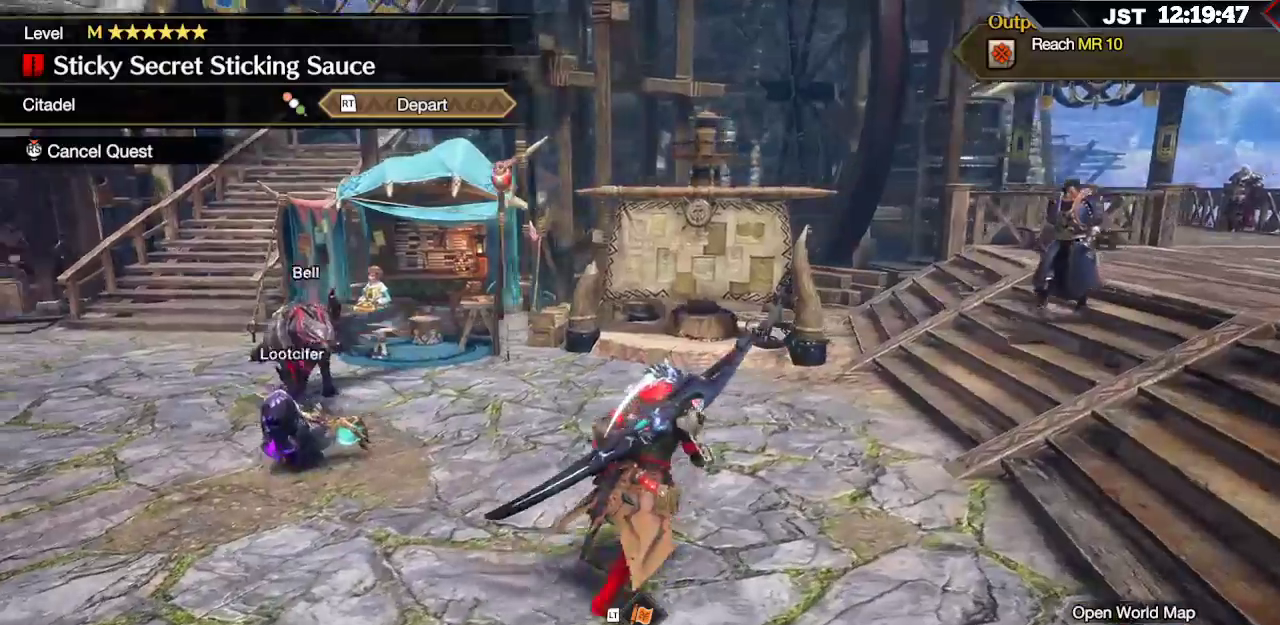
{"buttons": [], "left_stick": "up-right", "right_stick": "center", "events": []}
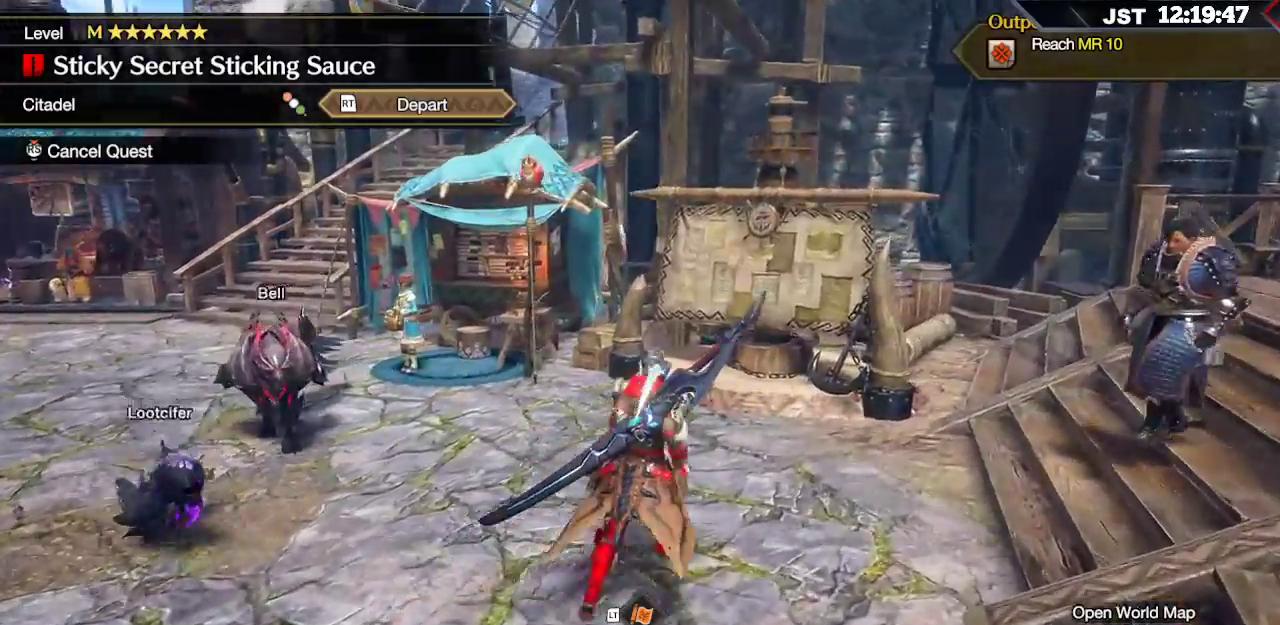
{"buttons": ["R1"], "left_stick": "up", "right_stick": "center", "events": [[33, "left_stick", "up"], [117, "right_stick", "left"], [233, "R1", "down"], [400, "right_stick", "center"]]}
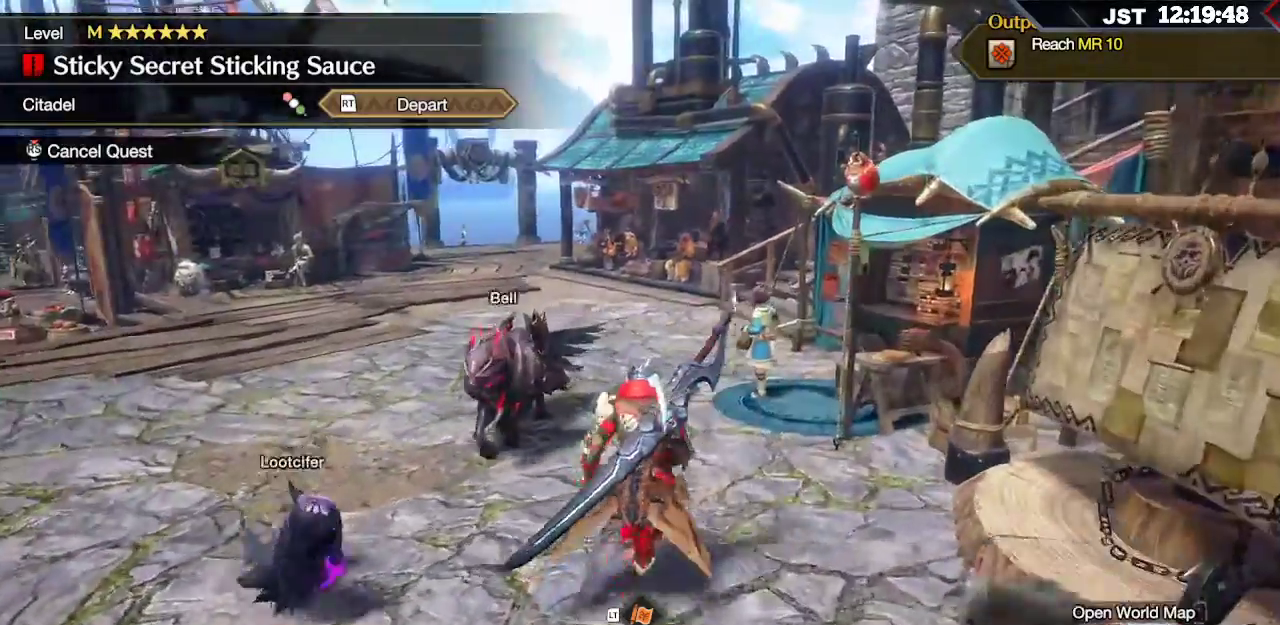
{"buttons": [], "left_stick": "up", "right_stick": "center", "events": [[233, "right_stick", "down-right"], [467, "right_stick", "center"], [483, "R1", "up"]]}
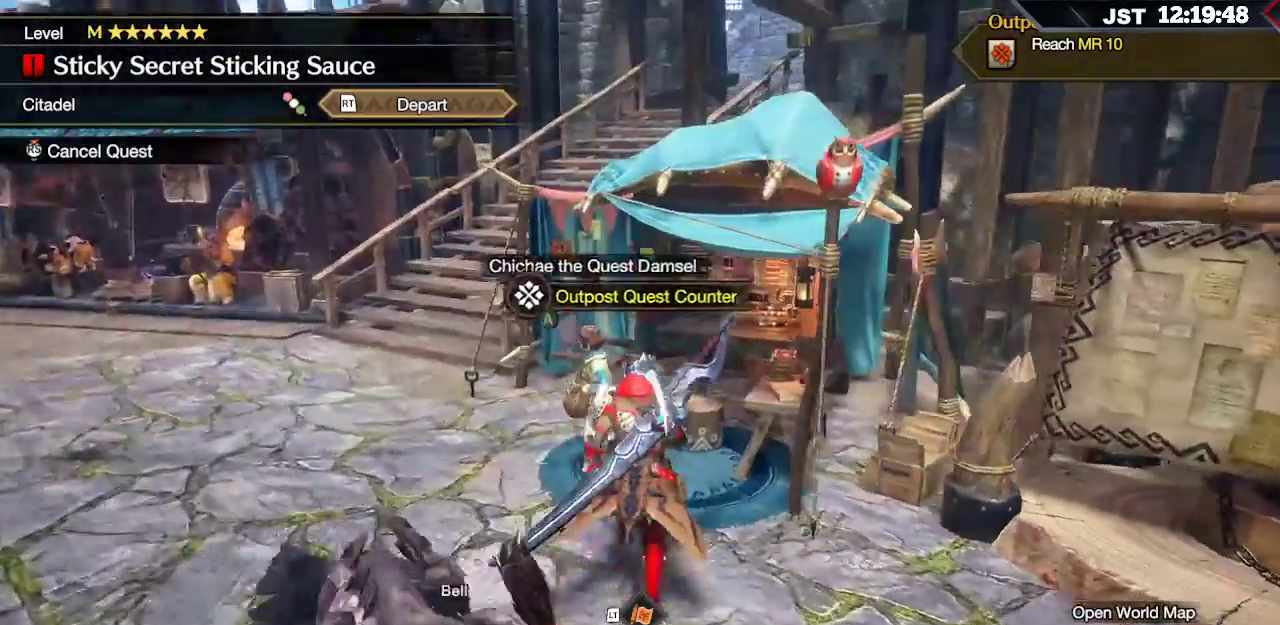
{"buttons": ["A"], "left_stick": "center", "right_stick": "center", "events": [[200, "left_stick", "center"], [467, "A", "down"]]}
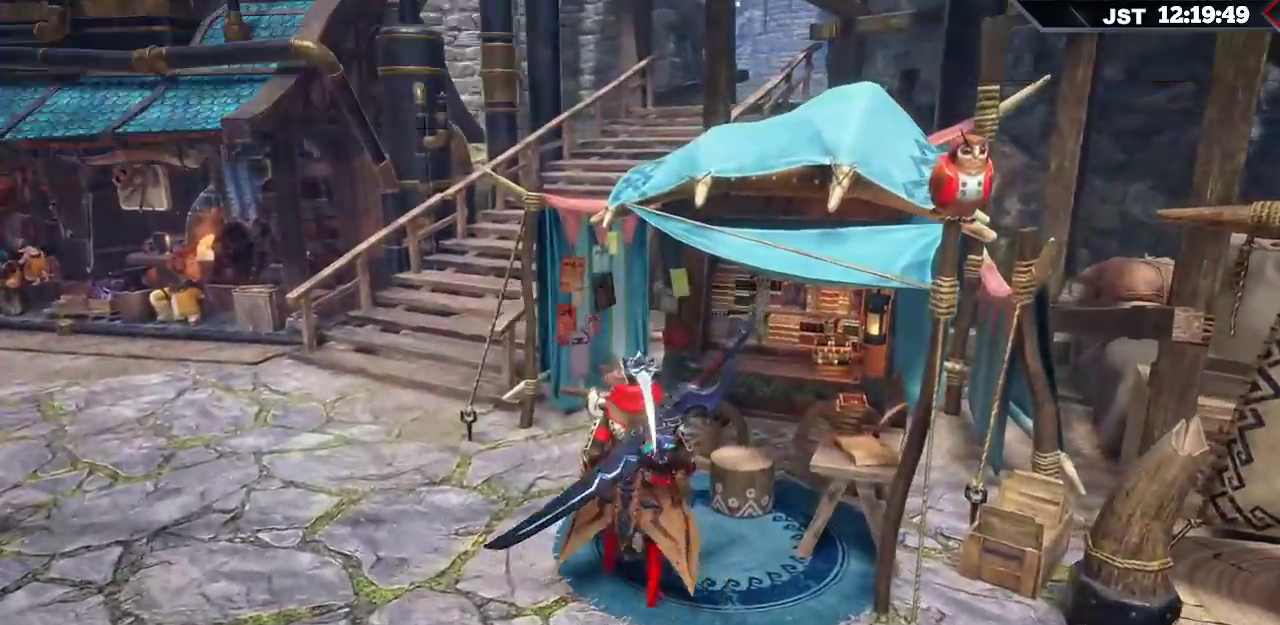
{"buttons": [], "left_stick": "center", "right_stick": "center", "events": [[83, "A", "up"]]}
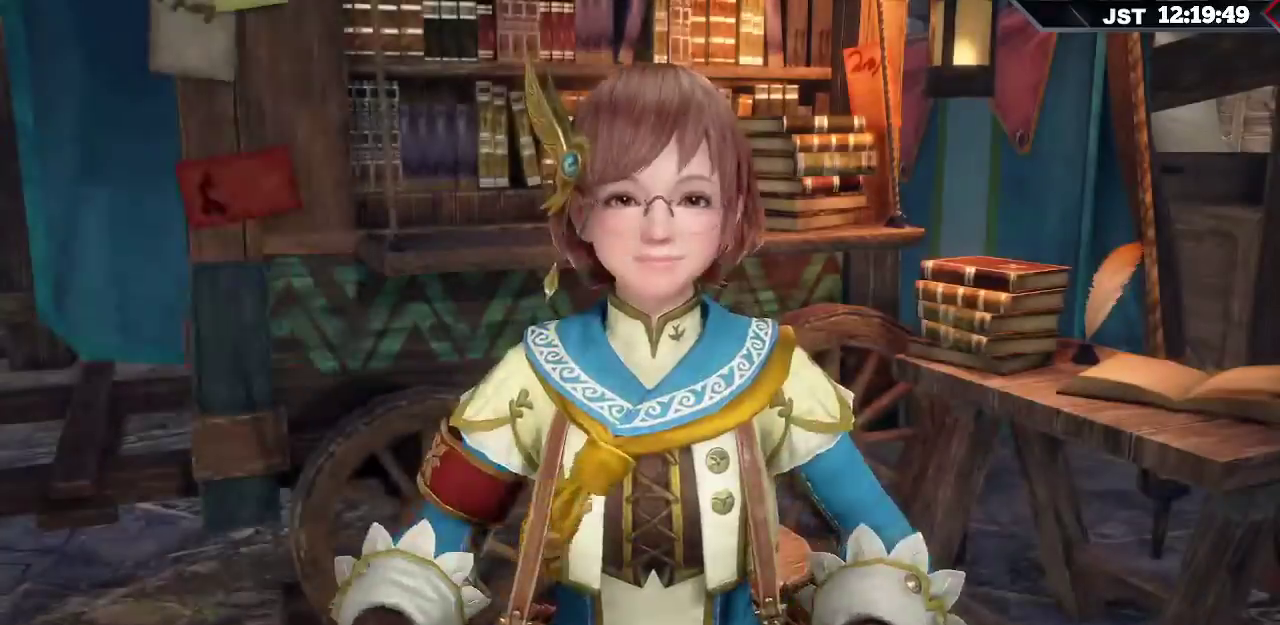
{"buttons": ["B"], "left_stick": "center", "right_stick": "center", "events": [[500, "B", "down"]]}
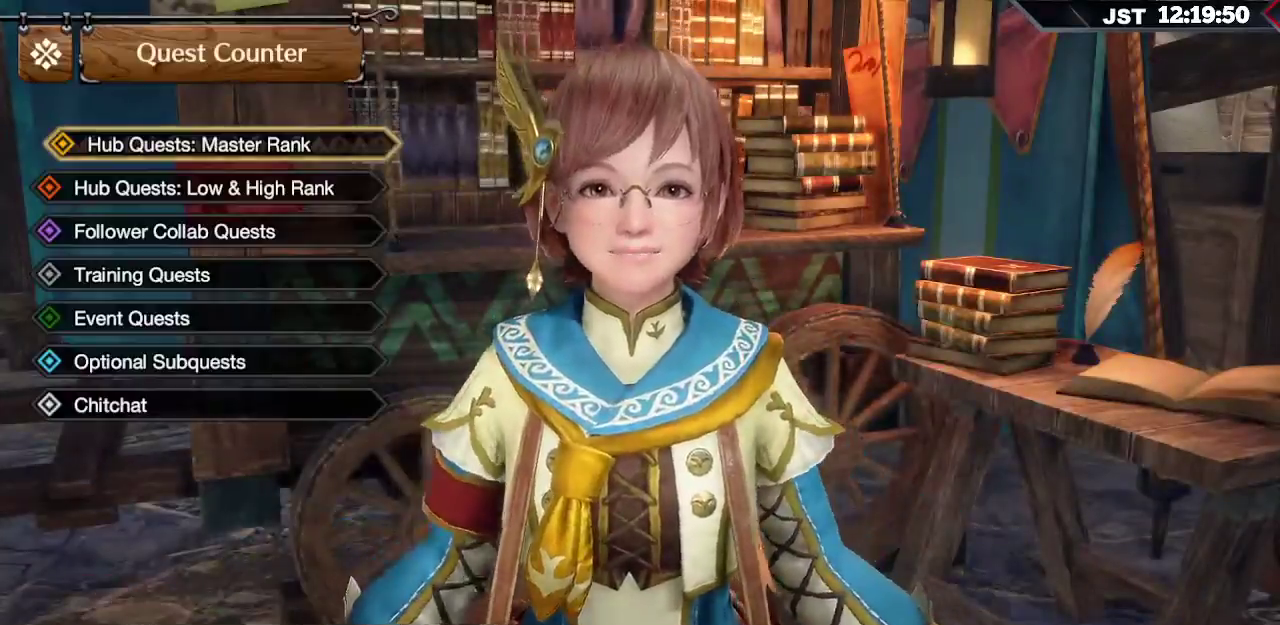
{"buttons": [], "left_stick": "center", "right_stick": "center"}
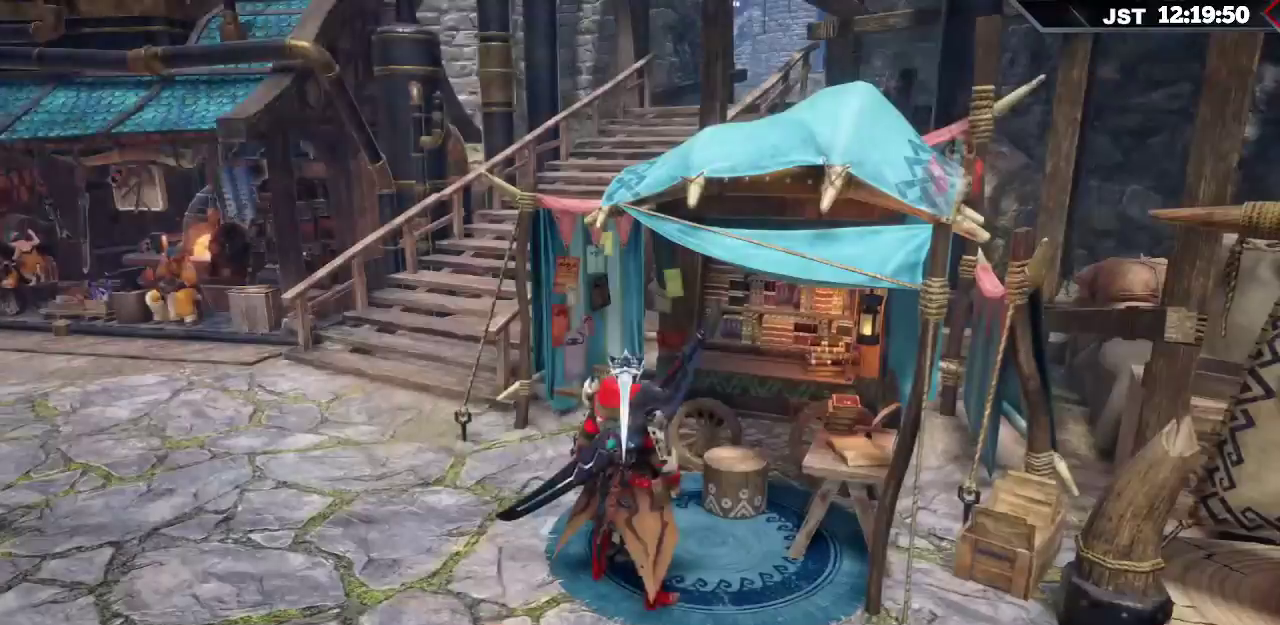
{"buttons": ["R1"], "left_stick": "up-left", "right_stick": "center", "events": [[17, "left_stick", "left"], [233, "right_stick", "left"], [467, "left_stick", "up-left"], [483, "right_stick", "center"], [500, "R1", "down"]]}
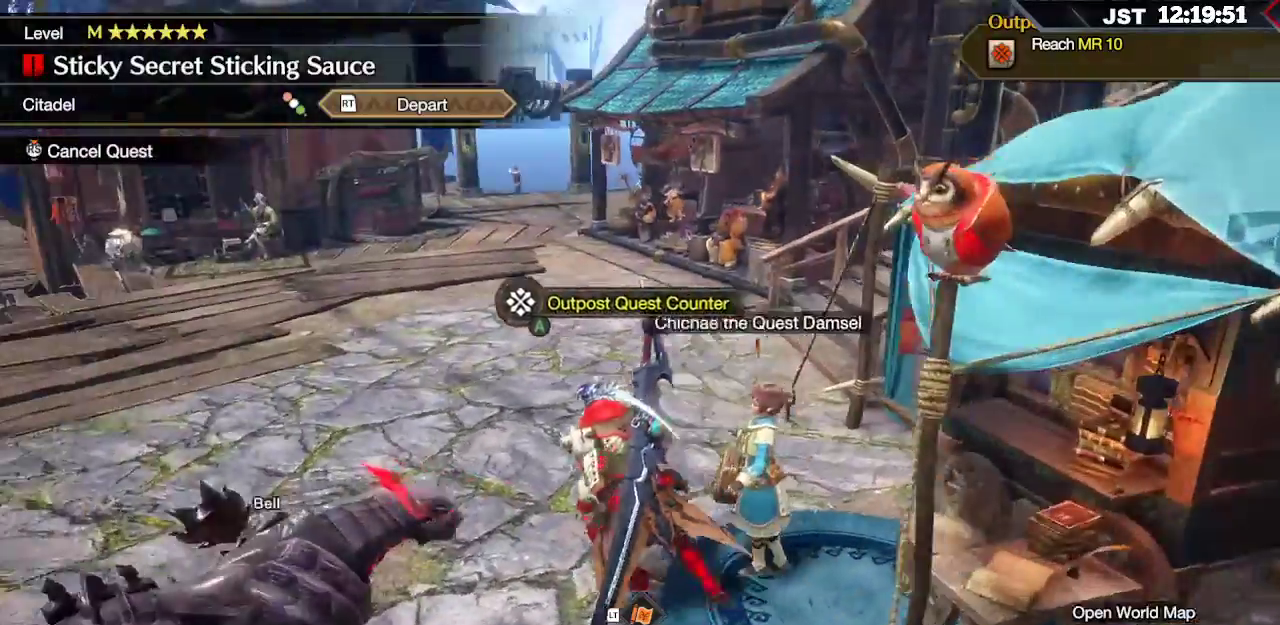
{"buttons": ["R1"], "left_stick": "up", "right_stick": "center", "events": [[67, "left_stick", "up"]]}
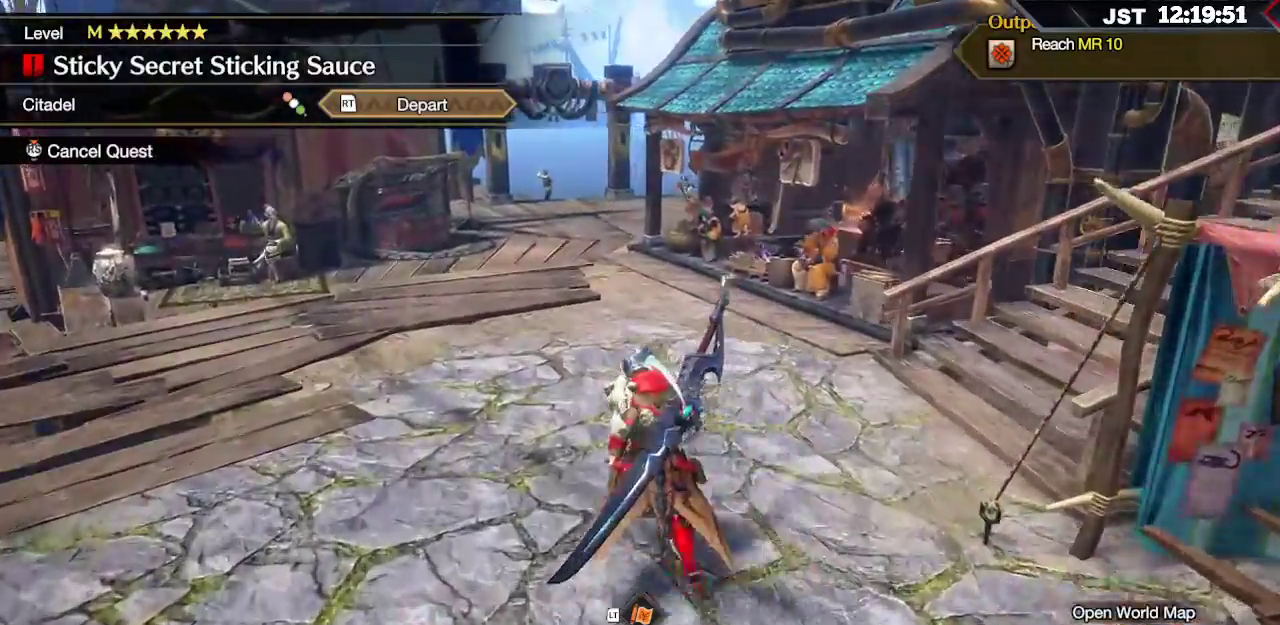
{"buttons": ["R1"], "left_stick": "up", "right_stick": "center", "events": []}
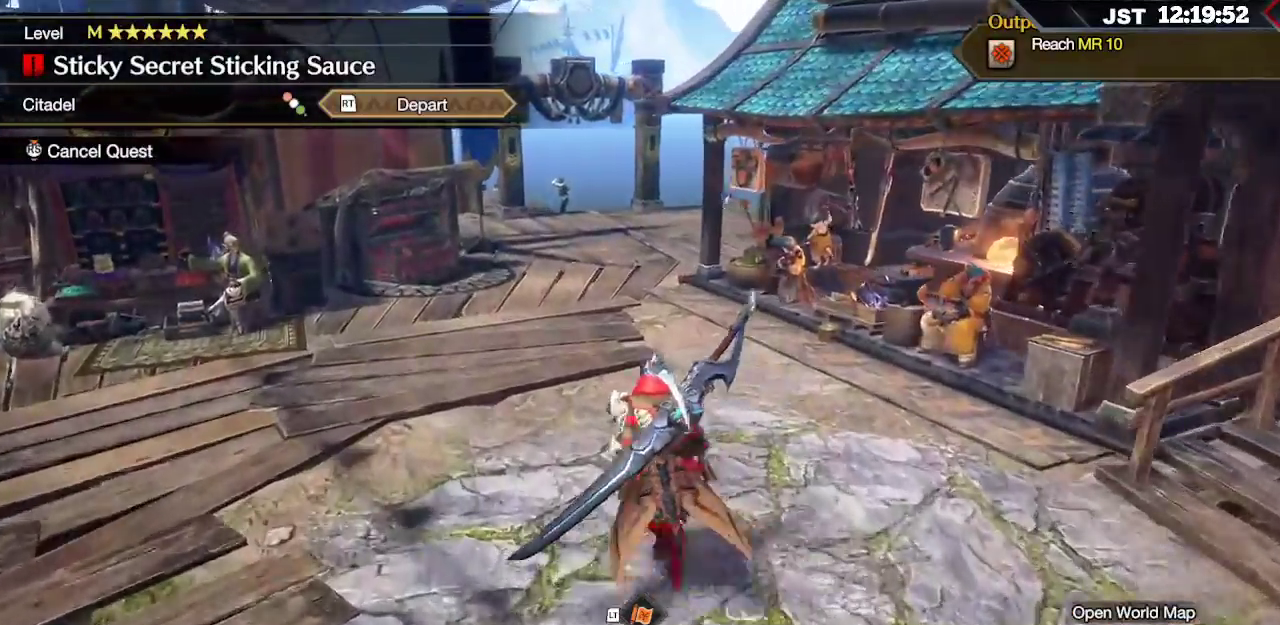
{"buttons": ["R1"], "left_stick": "up", "right_stick": "center", "events": [[33, "right_stick", "right"], [417, "right_stick", "center"]]}
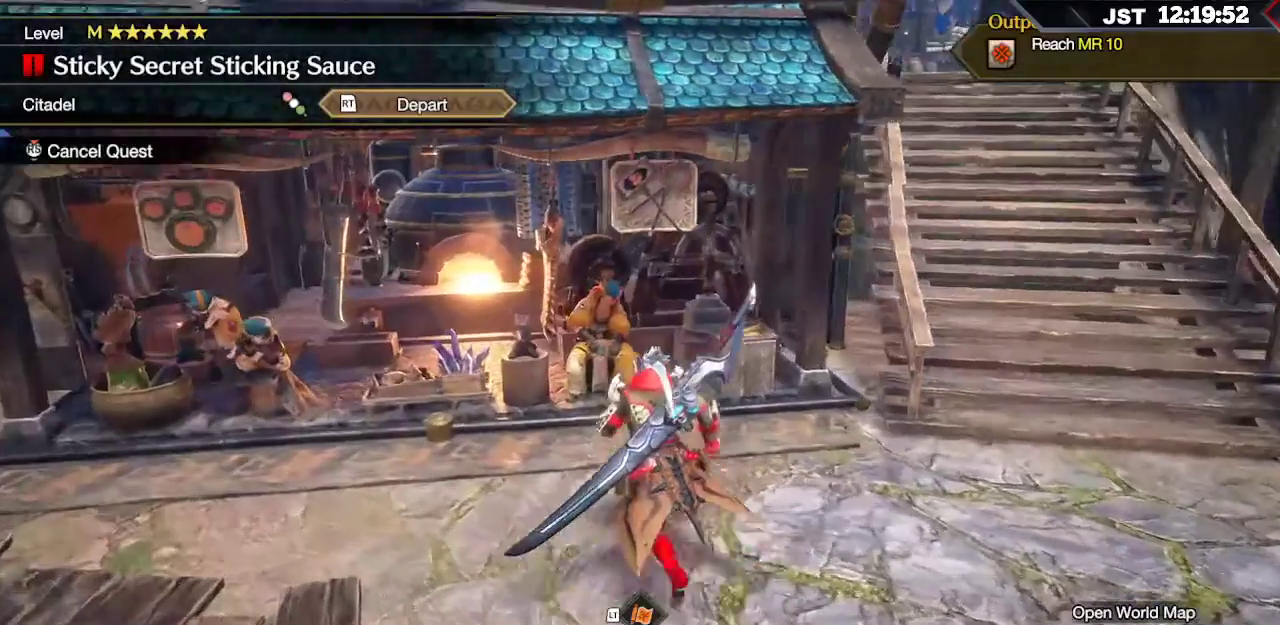
{"buttons": [], "left_stick": "center", "right_stick": "center", "events": [[83, "R1", "up"], [200, "A", "down"], [350, "A", "up"], [383, "left_stick", "center"]]}
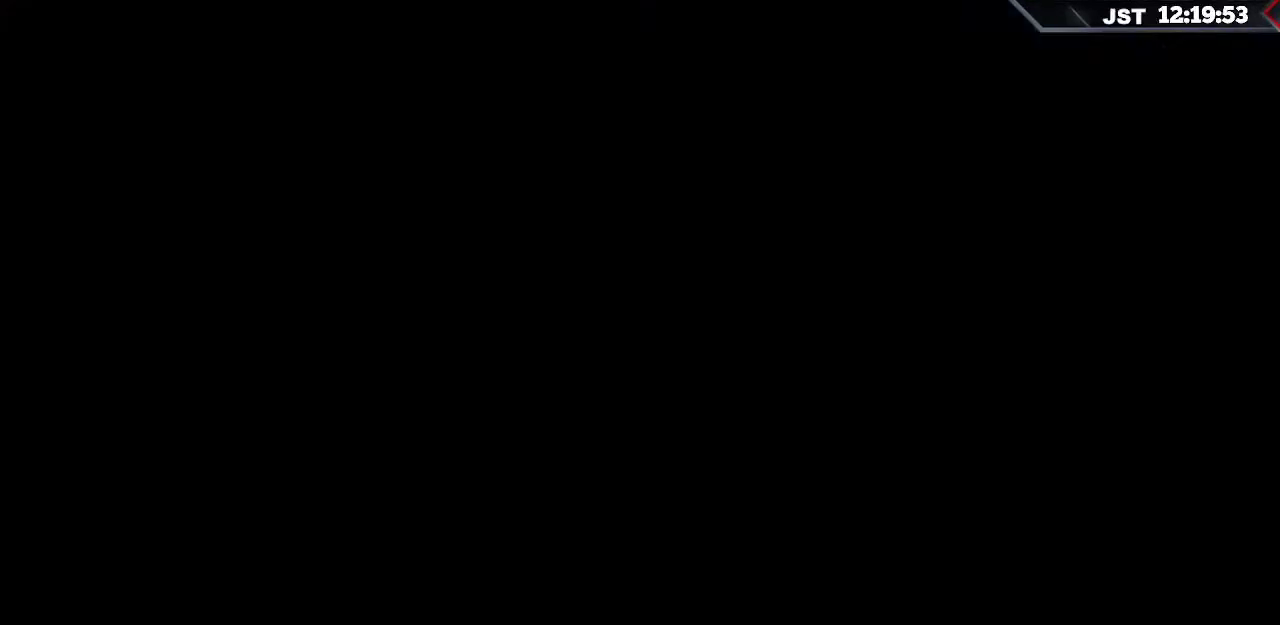
{"buttons": [], "left_stick": "center", "right_stick": "center", "events": []}
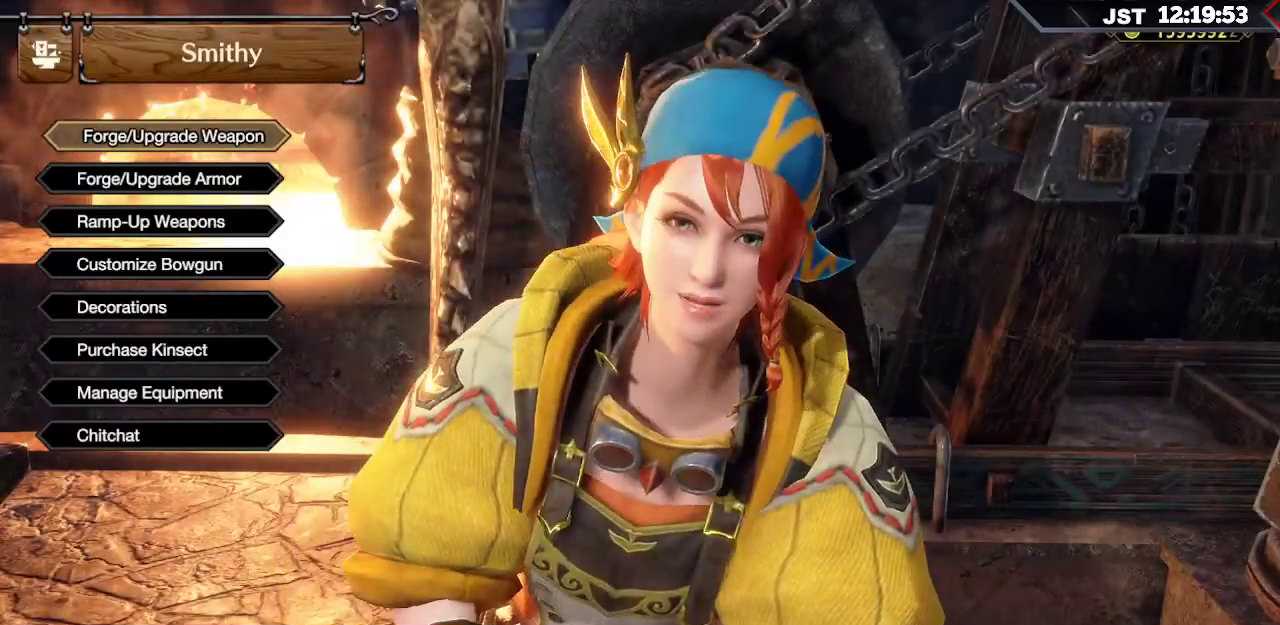
{"buttons": [], "left_stick": "center", "right_stick": "center", "events": [[133, "A", "down"], [267, "A", "up"]]}
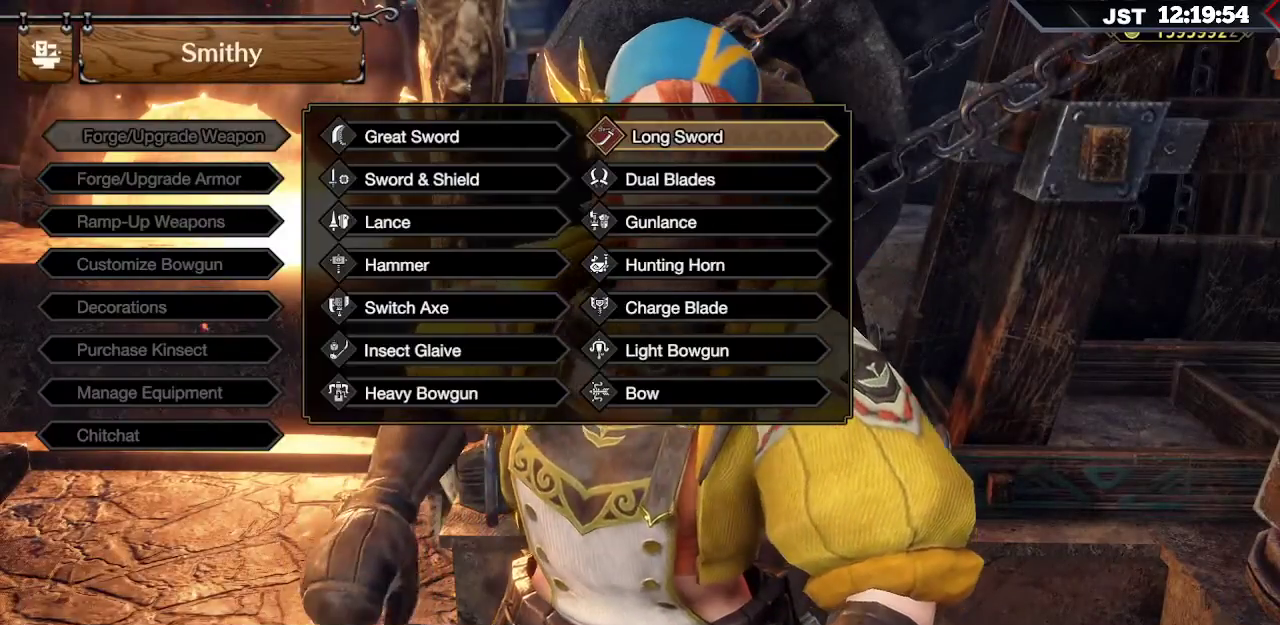
{"buttons": [], "left_stick": "center", "right_stick": "center", "events": [[233, "A", "down"], [350, "A", "up"]]}
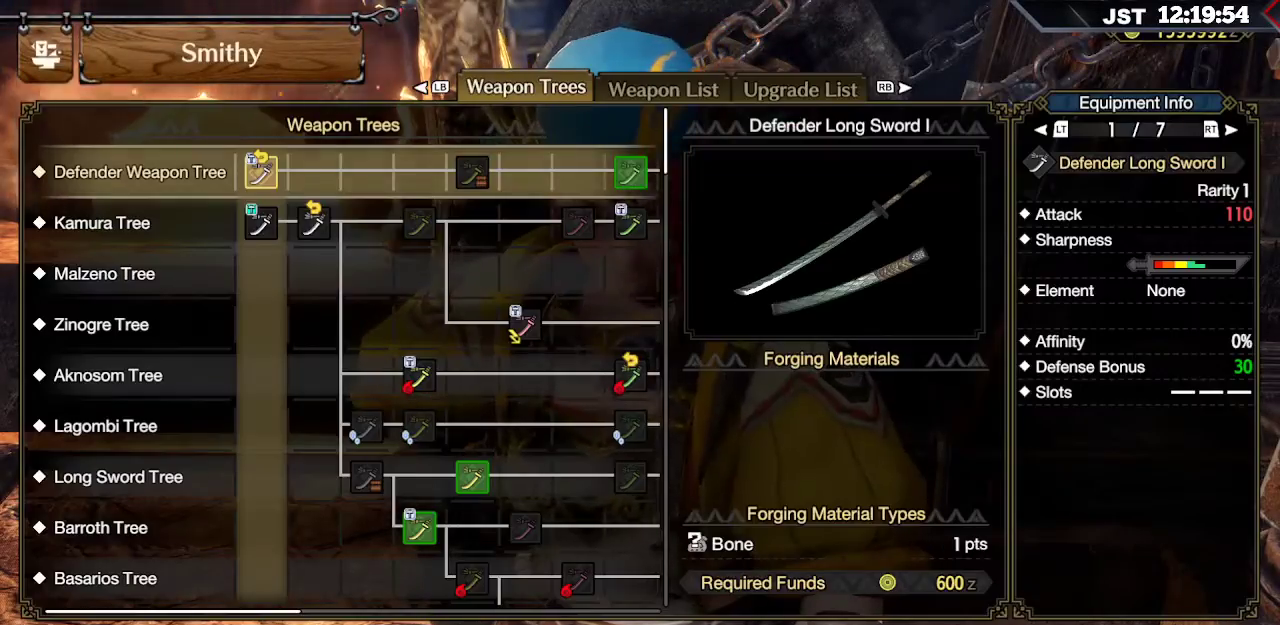
{"buttons": ["DPAD_RIGHT"], "left_stick": "center", "right_stick": "center", "events": [[233, "DPAD_RIGHT", "down"]]}
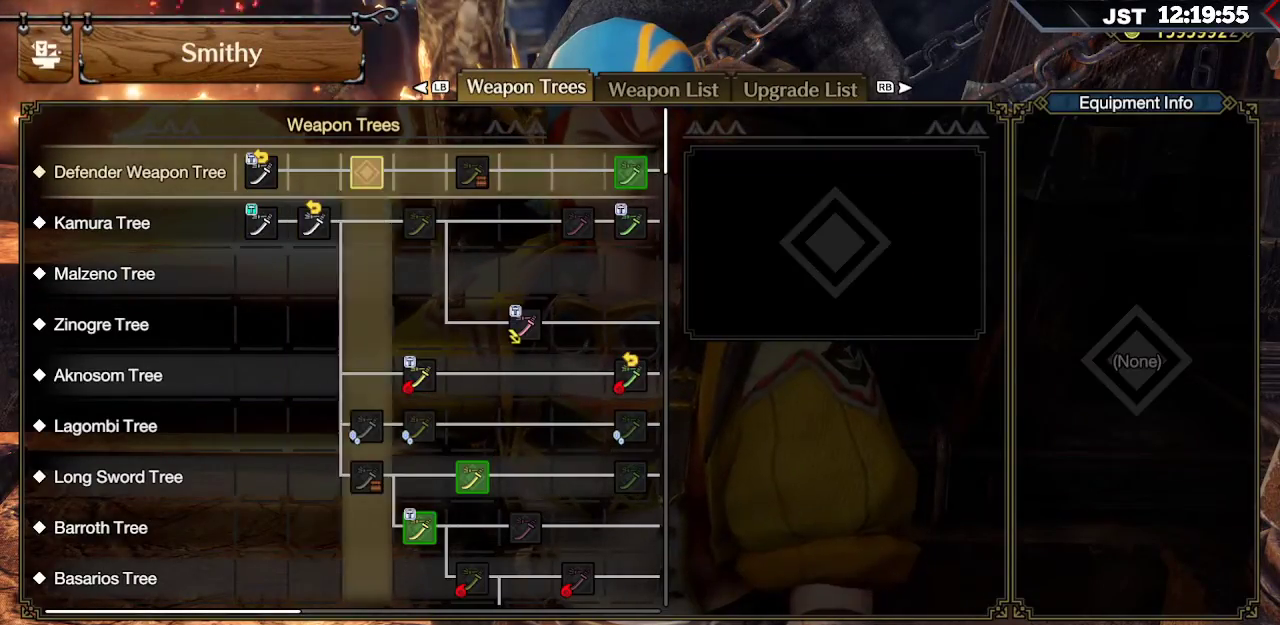
{"buttons": ["DPAD_RIGHT"], "left_stick": "center", "right_stick": "center", "events": []}